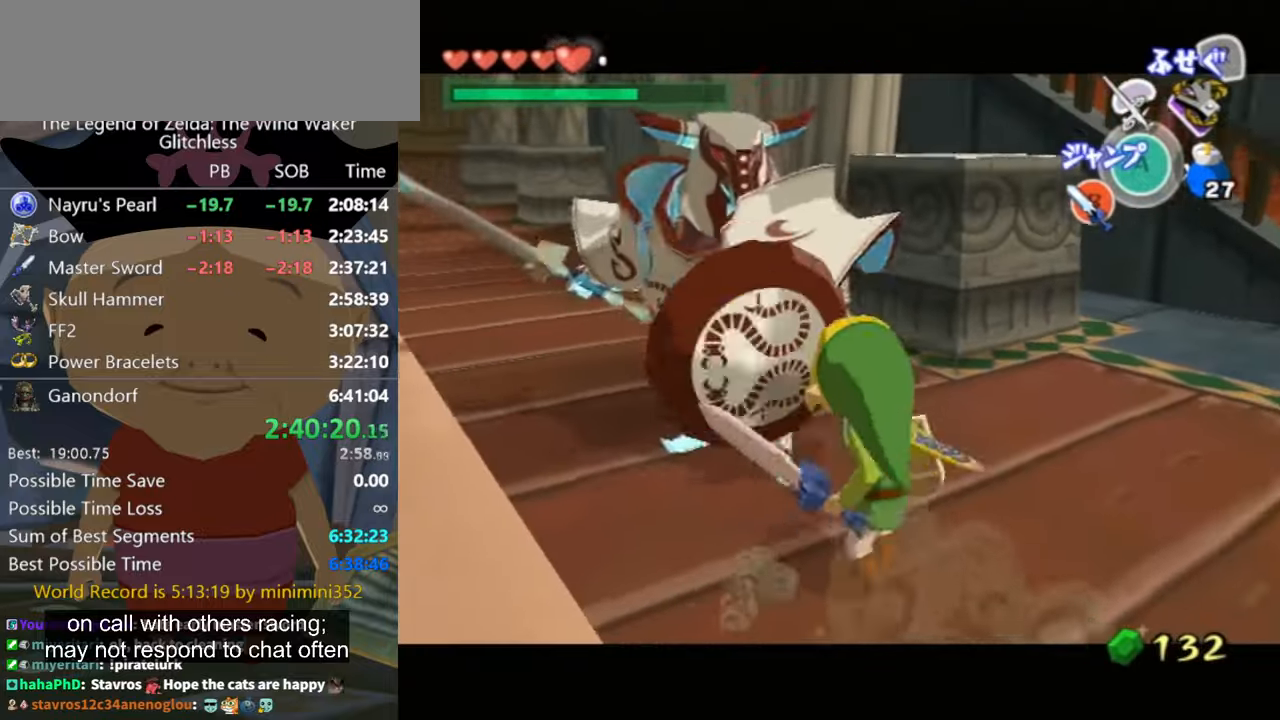
Gameplay with a controller (Nintendo layout); each line is a JSON object with the inputs held at the frame after it. "button_events" lists button changes between this image and that frame as [ms after this image, input, new state], when the widget could be followed in between (sticks are given only as held states). Not read: L2 L3 R3.
{"buttons": ["L1"], "left_stick": "center", "right_stick": "center", "button_events": []}
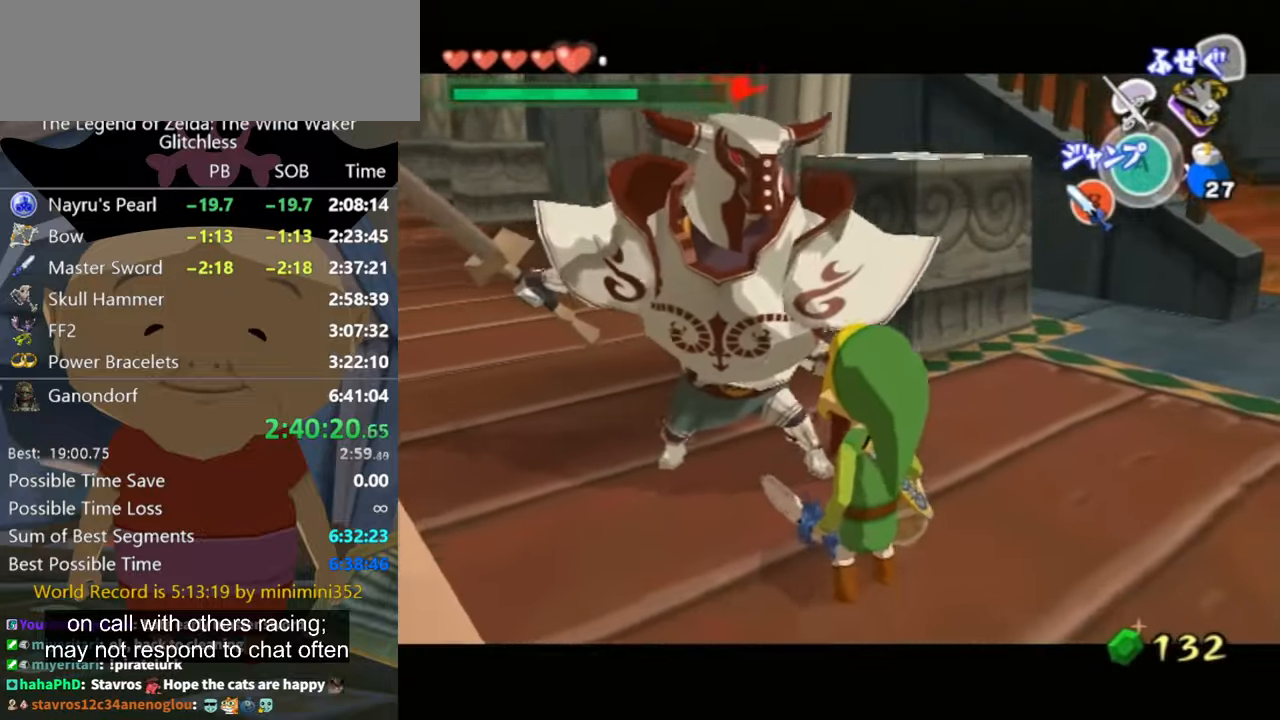
{"buttons": ["L1"], "left_stick": "down-left", "right_stick": "center", "button_events": []}
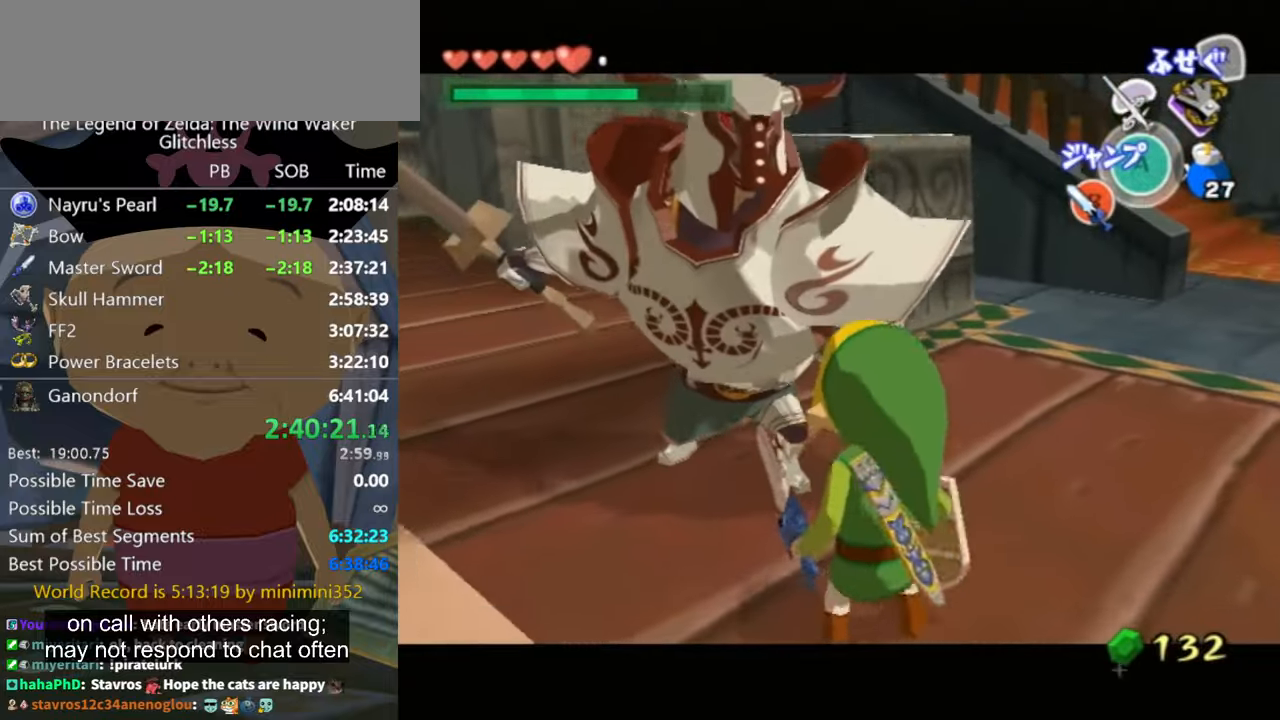
{"buttons": ["L1"], "left_stick": "center", "right_stick": "center", "button_events": []}
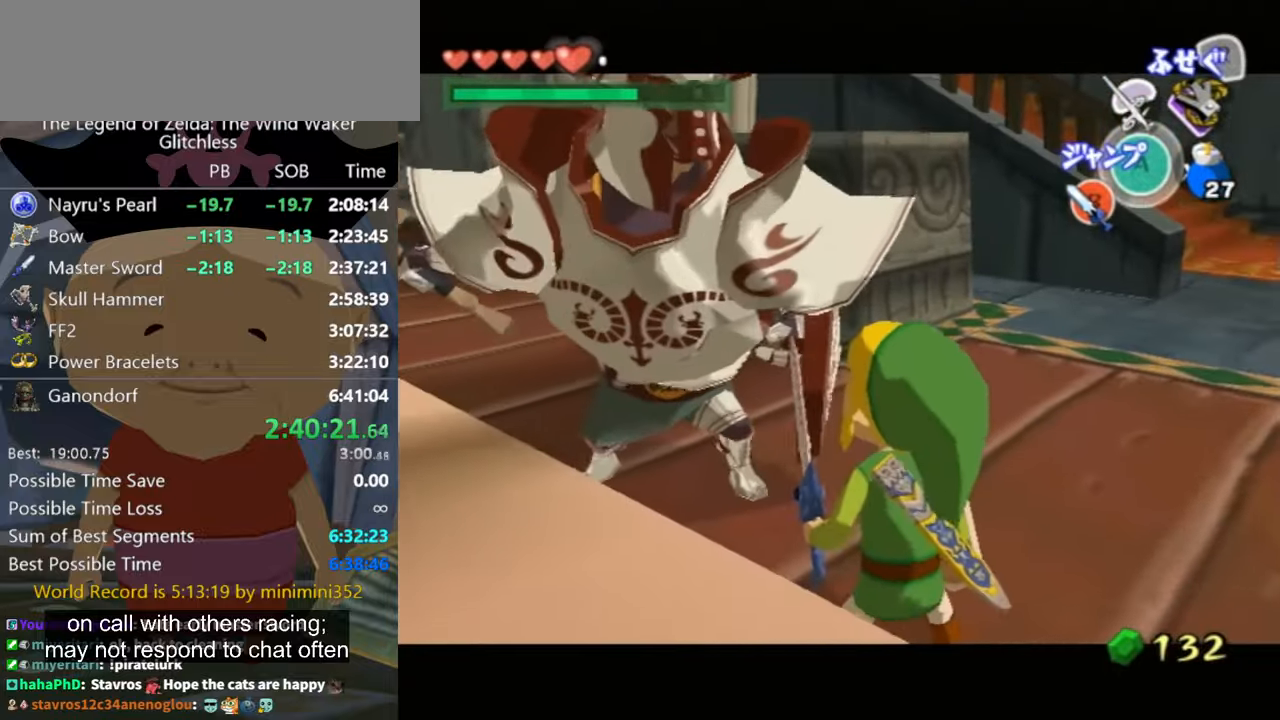
{"buttons": ["L1"], "left_stick": "center", "right_stick": "center", "button_events": []}
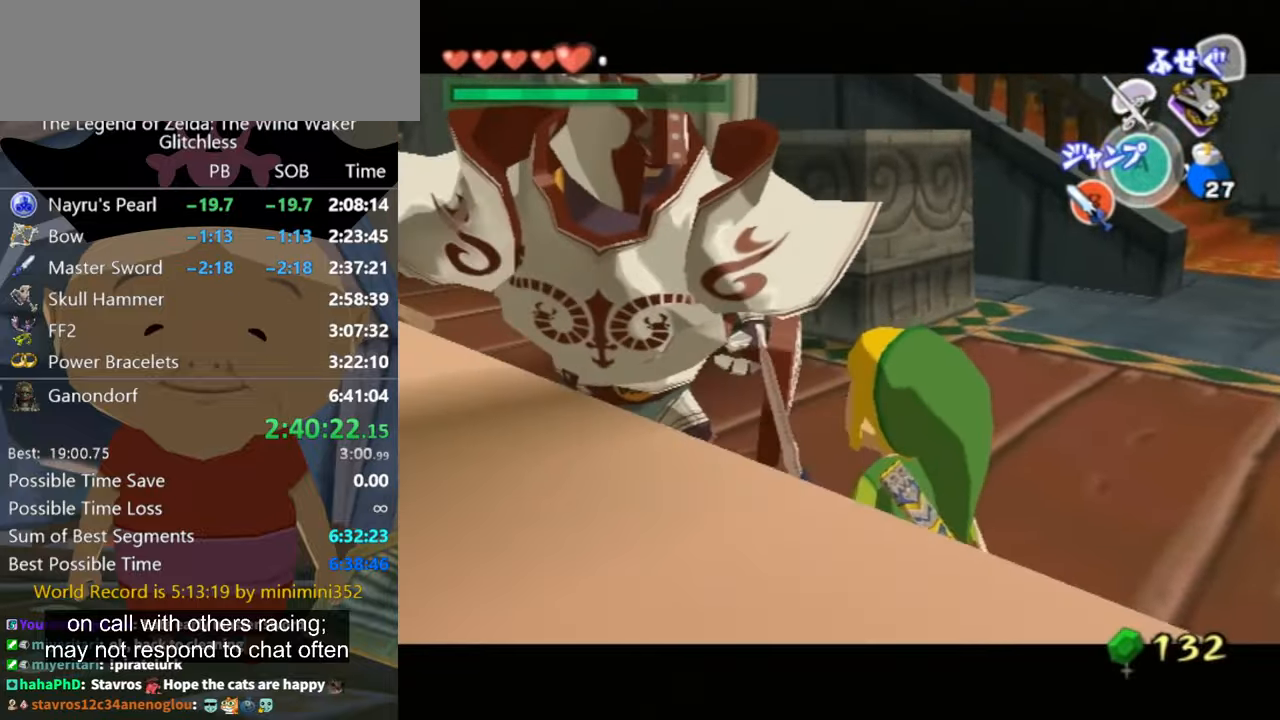
{"buttons": ["L1"], "left_stick": "center", "right_stick": "center", "button_events": []}
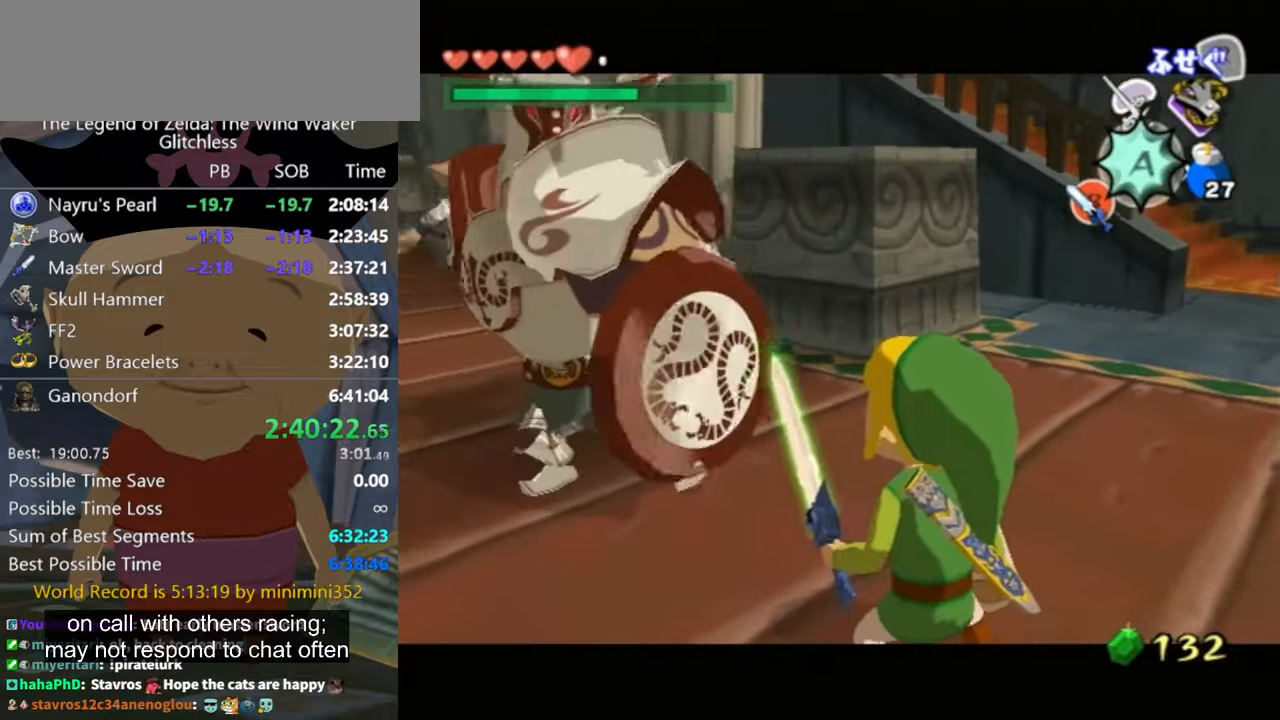
{"buttons": ["L1"], "left_stick": "center", "right_stick": "center", "button_events": []}
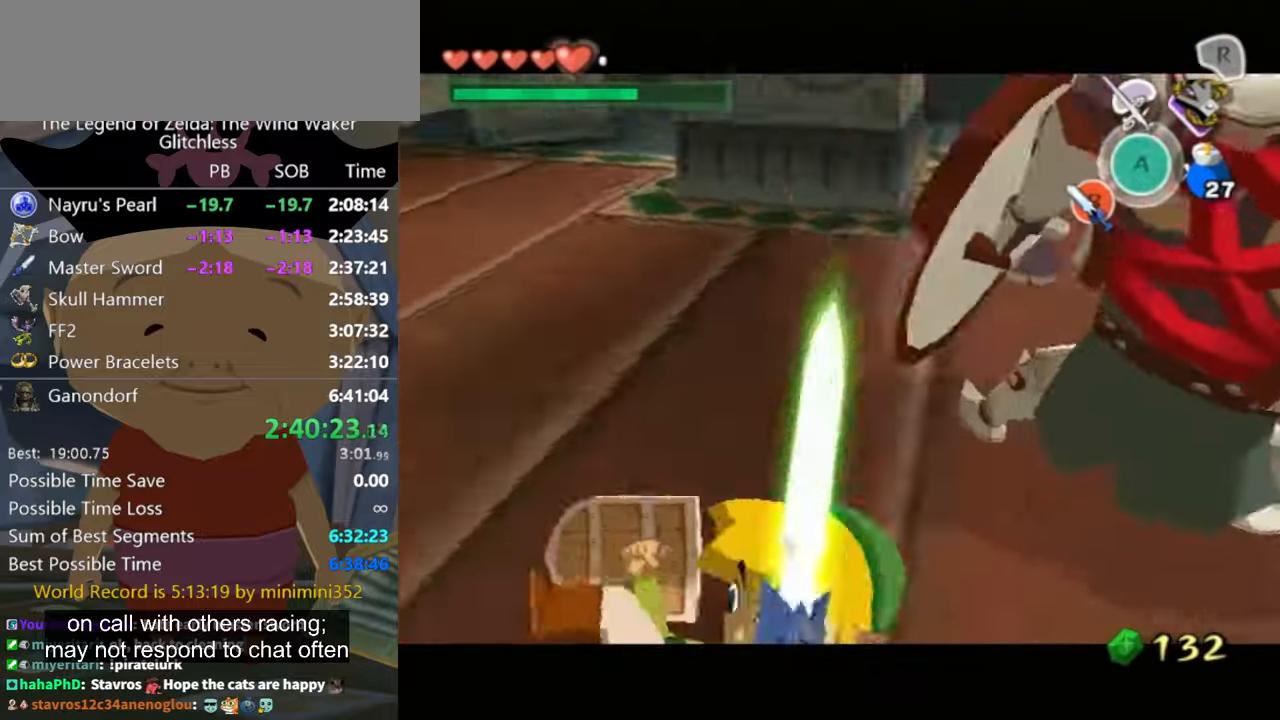
{"buttons": ["L1"], "left_stick": "center", "right_stick": "center", "button_events": []}
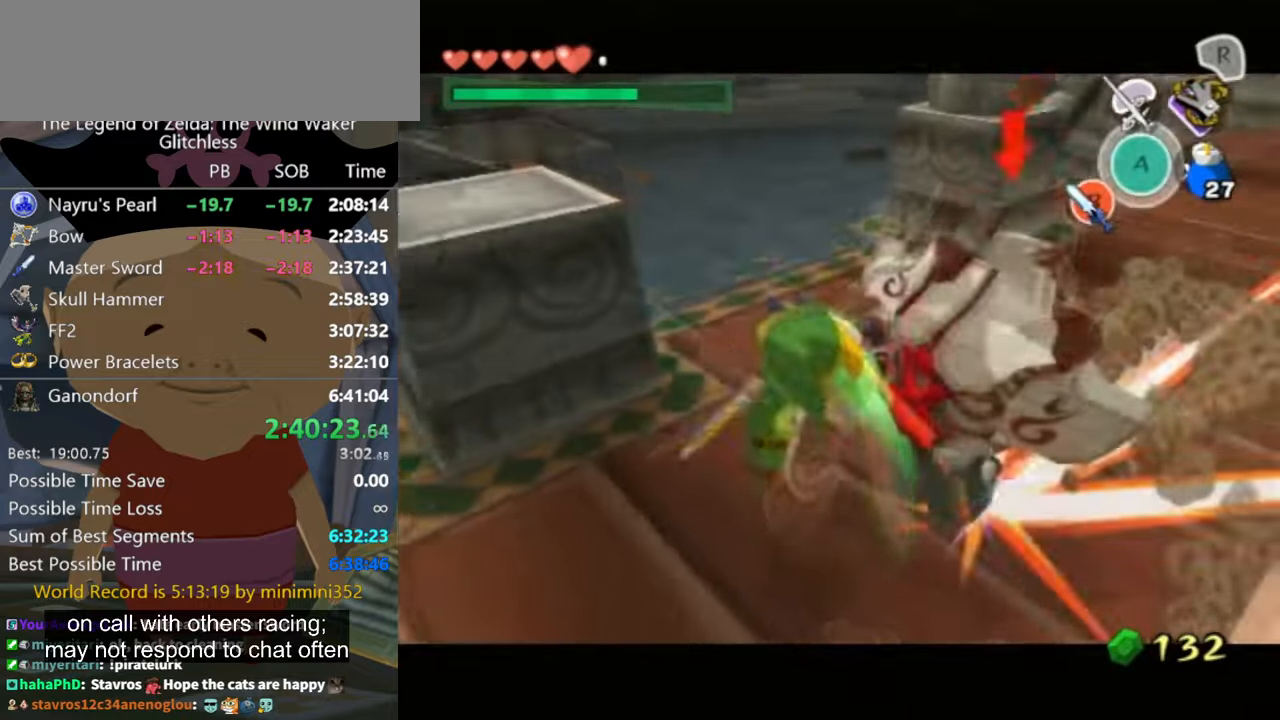
{"buttons": [], "left_stick": "up-right", "right_stick": "center", "button_events": [[167, "L1", "up"]]}
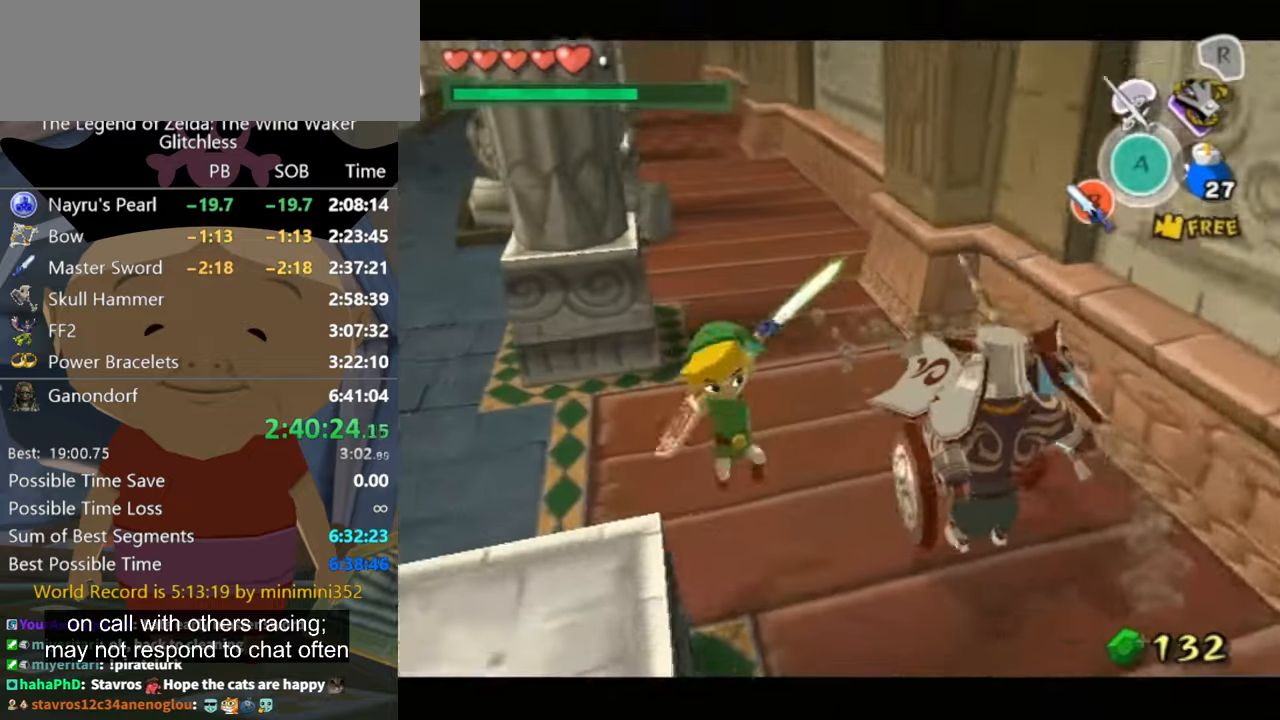
{"buttons": [], "left_stick": "right", "right_stick": "left", "button_events": []}
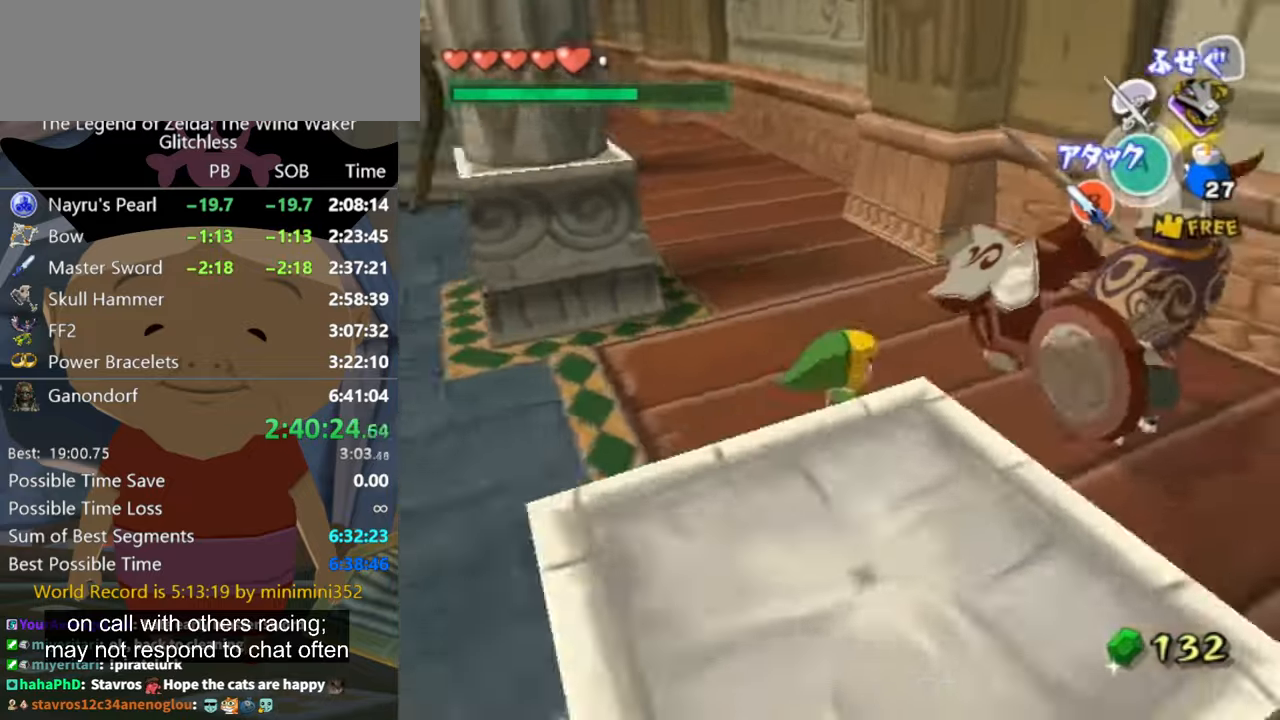
{"buttons": ["B", "L1"], "left_stick": "up", "right_stick": "center", "button_events": [[400, "L1", "down"], [467, "B", "down"]]}
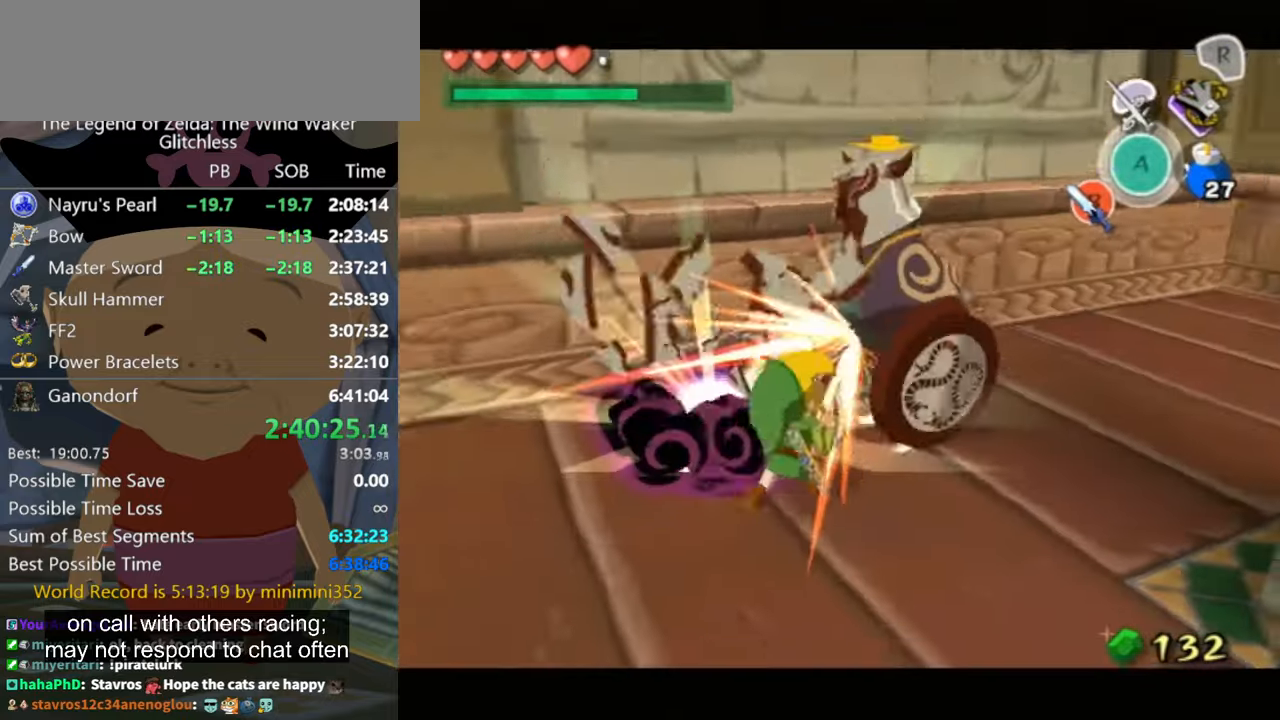
{"buttons": ["L1"], "left_stick": "up-right", "right_stick": "center", "button_events": [[34, "B", "up"], [367, "B", "down"], [434, "B", "up"]]}
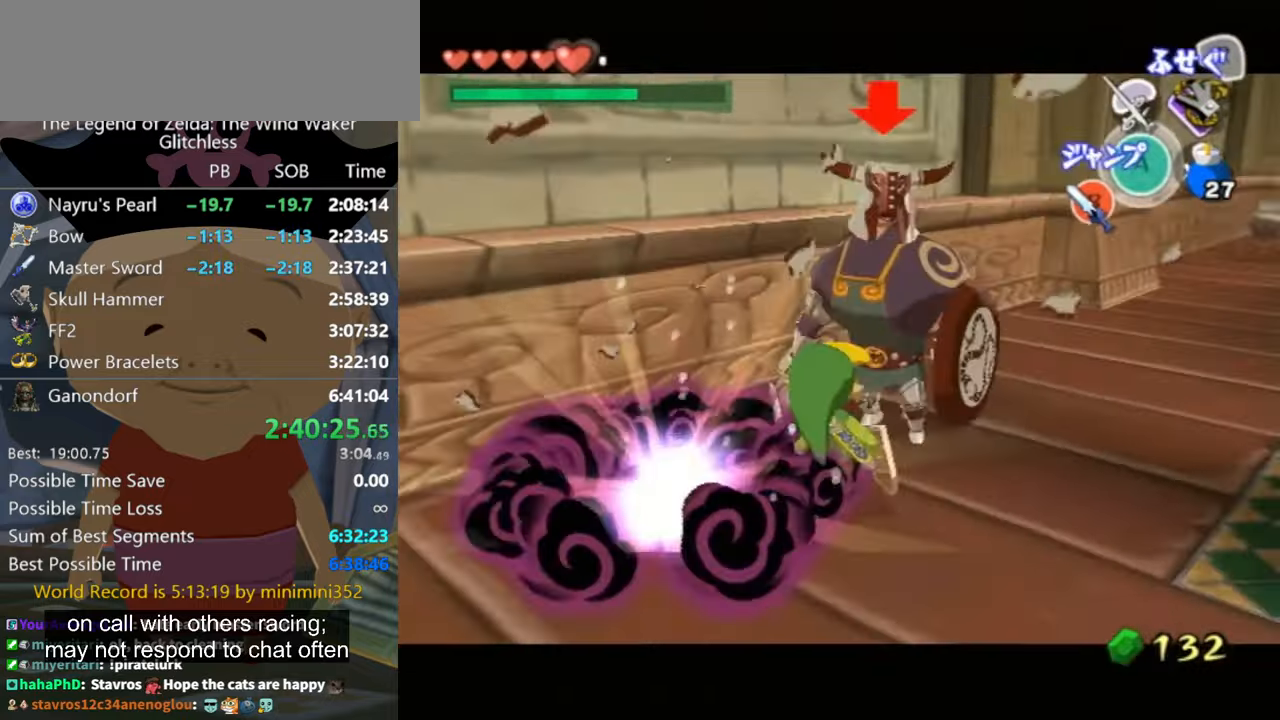
{"buttons": ["L1"], "left_stick": "up-right", "right_stick": "center", "button_events": [[334, "B", "down"], [400, "B", "up"]]}
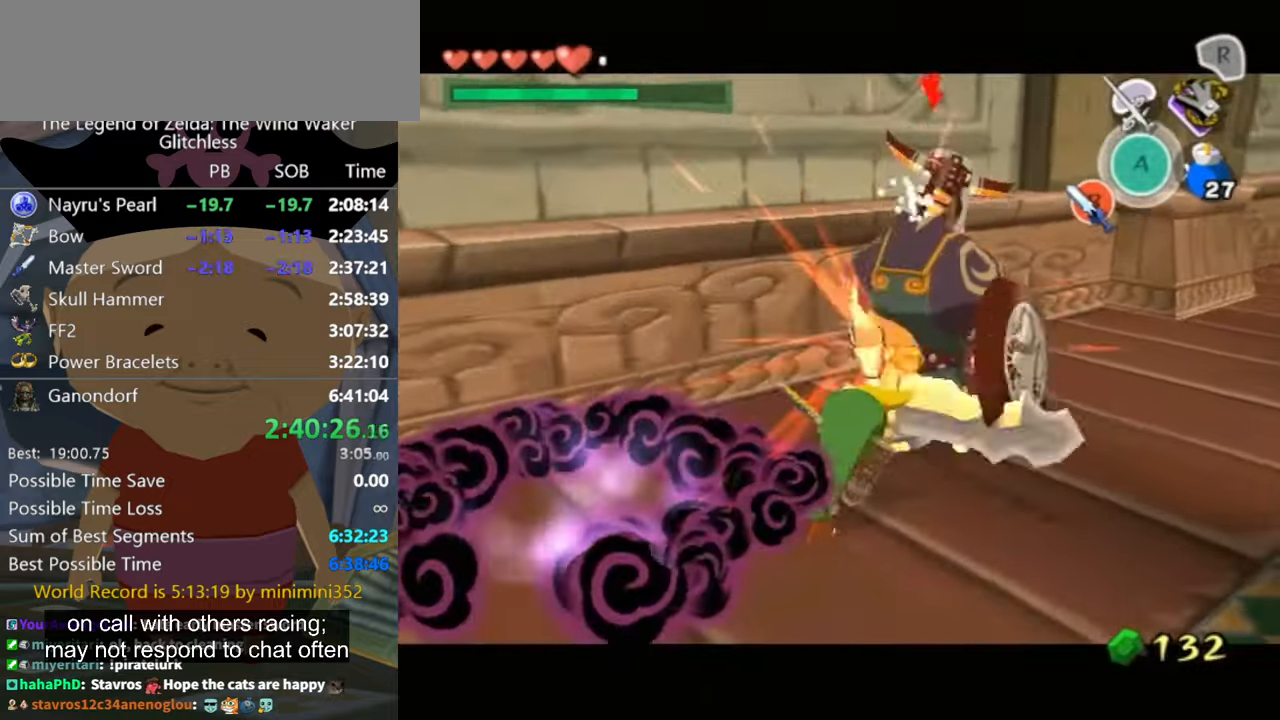
{"buttons": ["L1"], "left_stick": "up-right", "right_stick": "center", "button_events": [[300, "B", "down"], [400, "B", "up"]]}
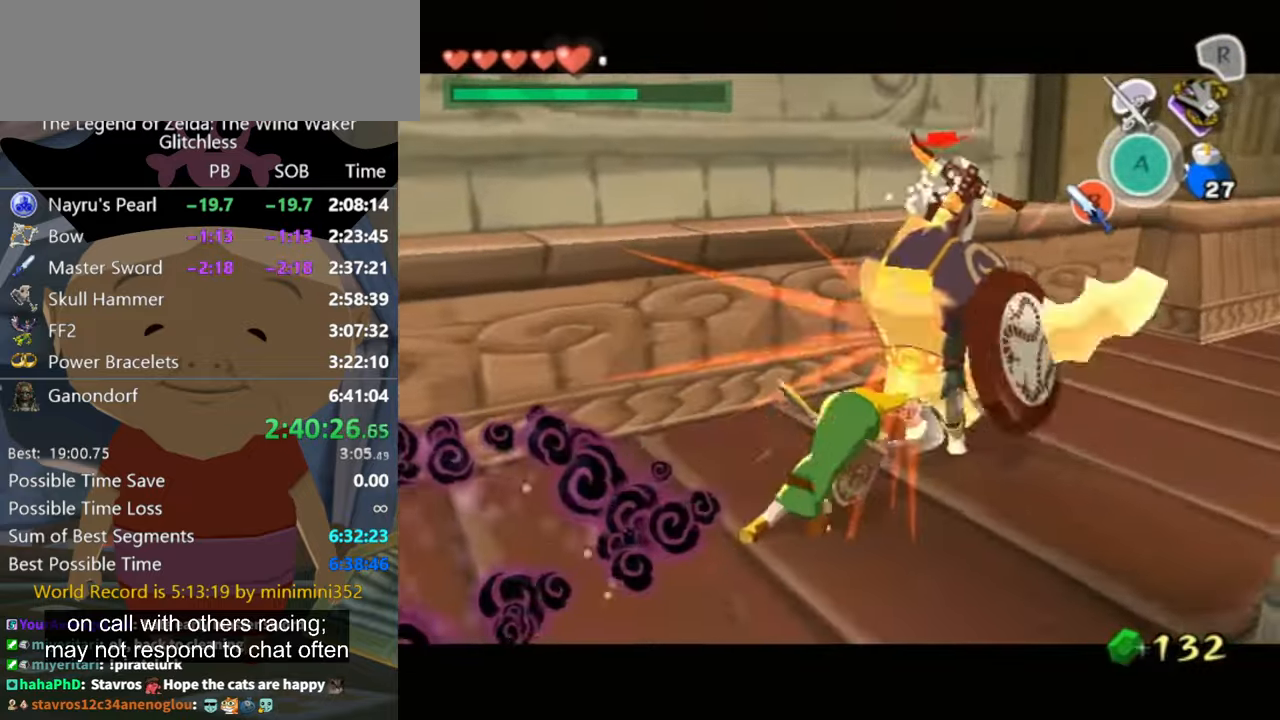
{"buttons": ["L1"], "left_stick": "up-right", "right_stick": "center", "button_events": [[334, "B", "down"], [400, "B", "up"]]}
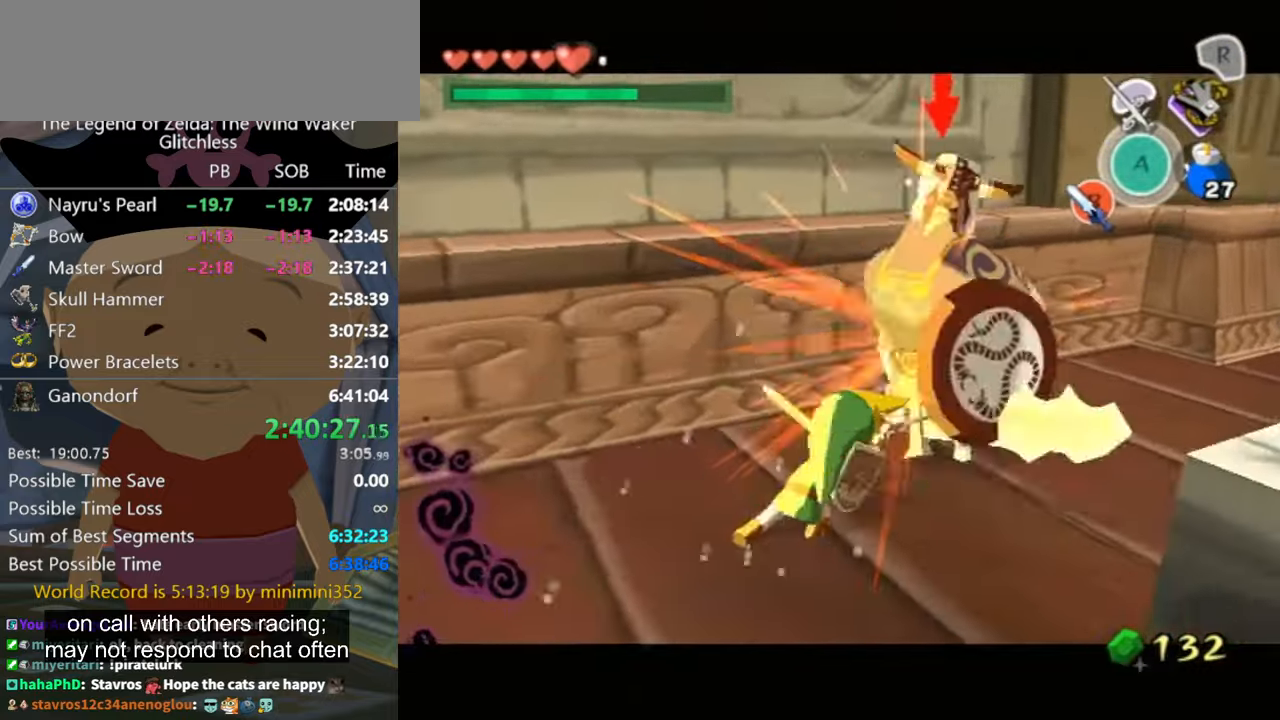
{"buttons": ["L1"], "left_stick": "up-right", "right_stick": "center", "button_events": [[334, "B", "down"], [400, "B", "up"]]}
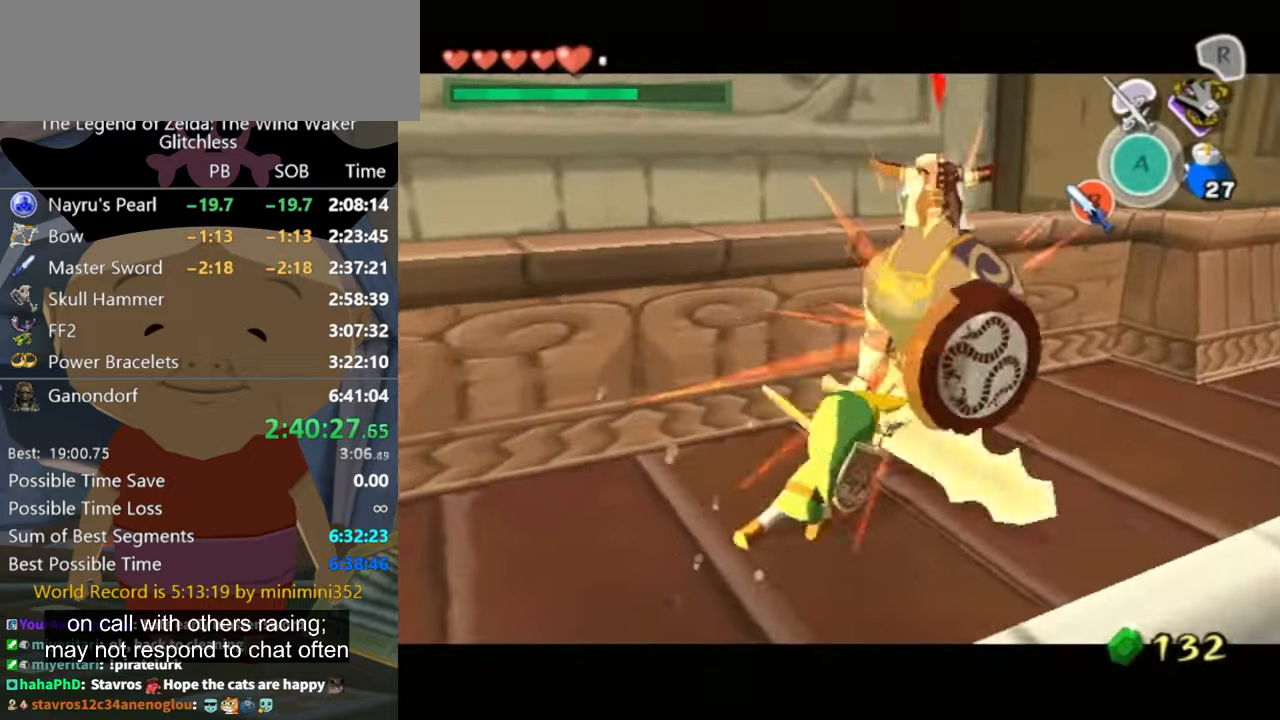
{"buttons": ["L1"], "left_stick": "up-right", "right_stick": "center", "button_events": [[267, "B", "down"], [334, "B", "up"]]}
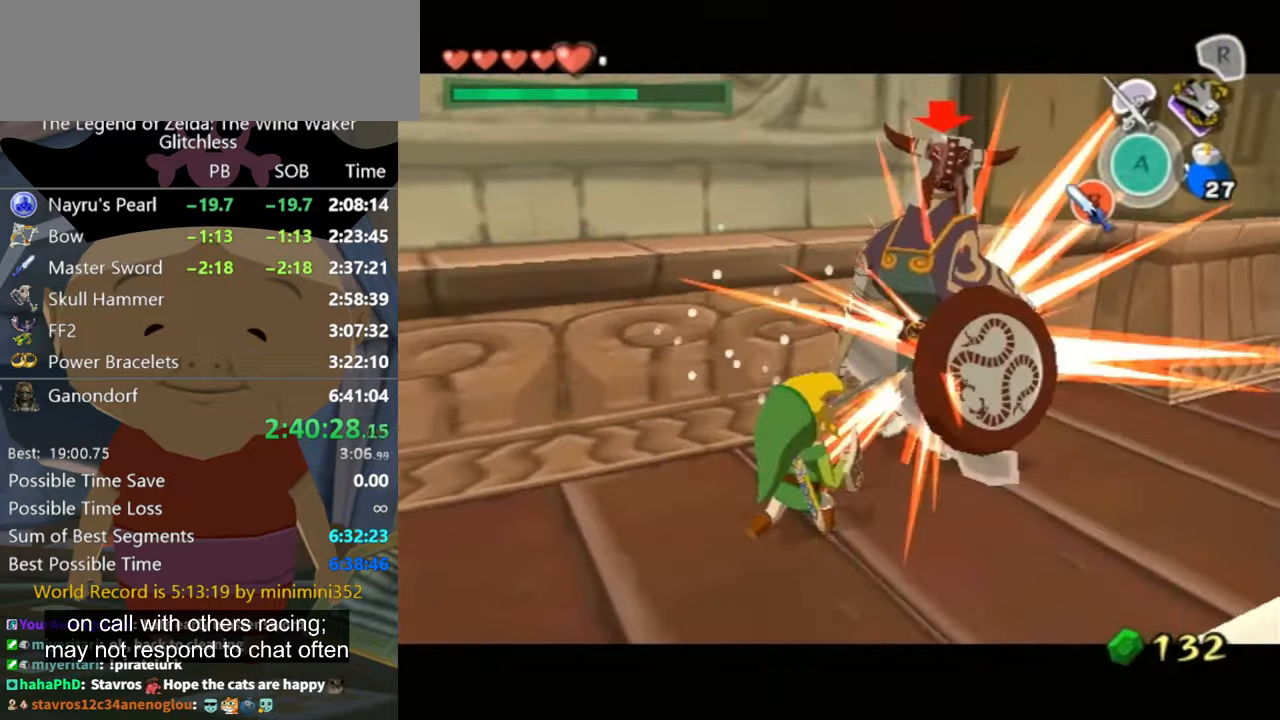
{"buttons": [], "left_stick": "right", "right_stick": "left", "button_events": [[434, "L1", "up"]]}
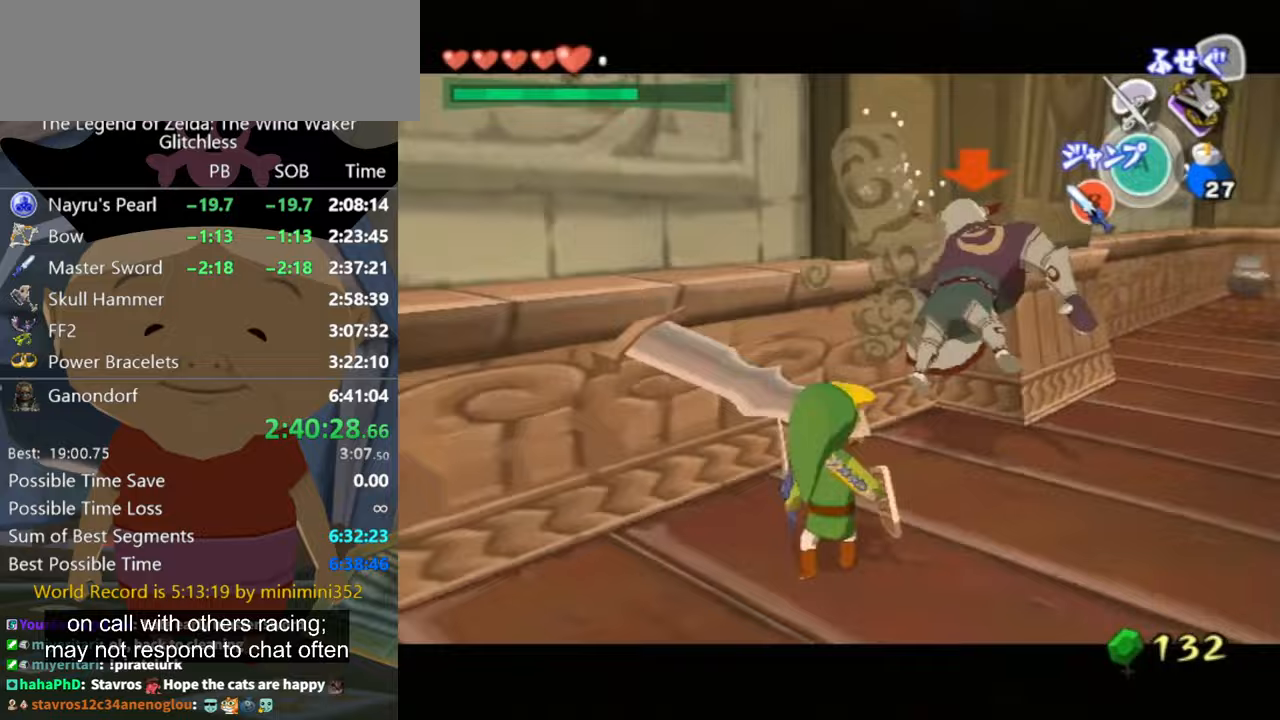
{"buttons": [], "left_stick": "up", "right_stick": "center", "button_events": []}